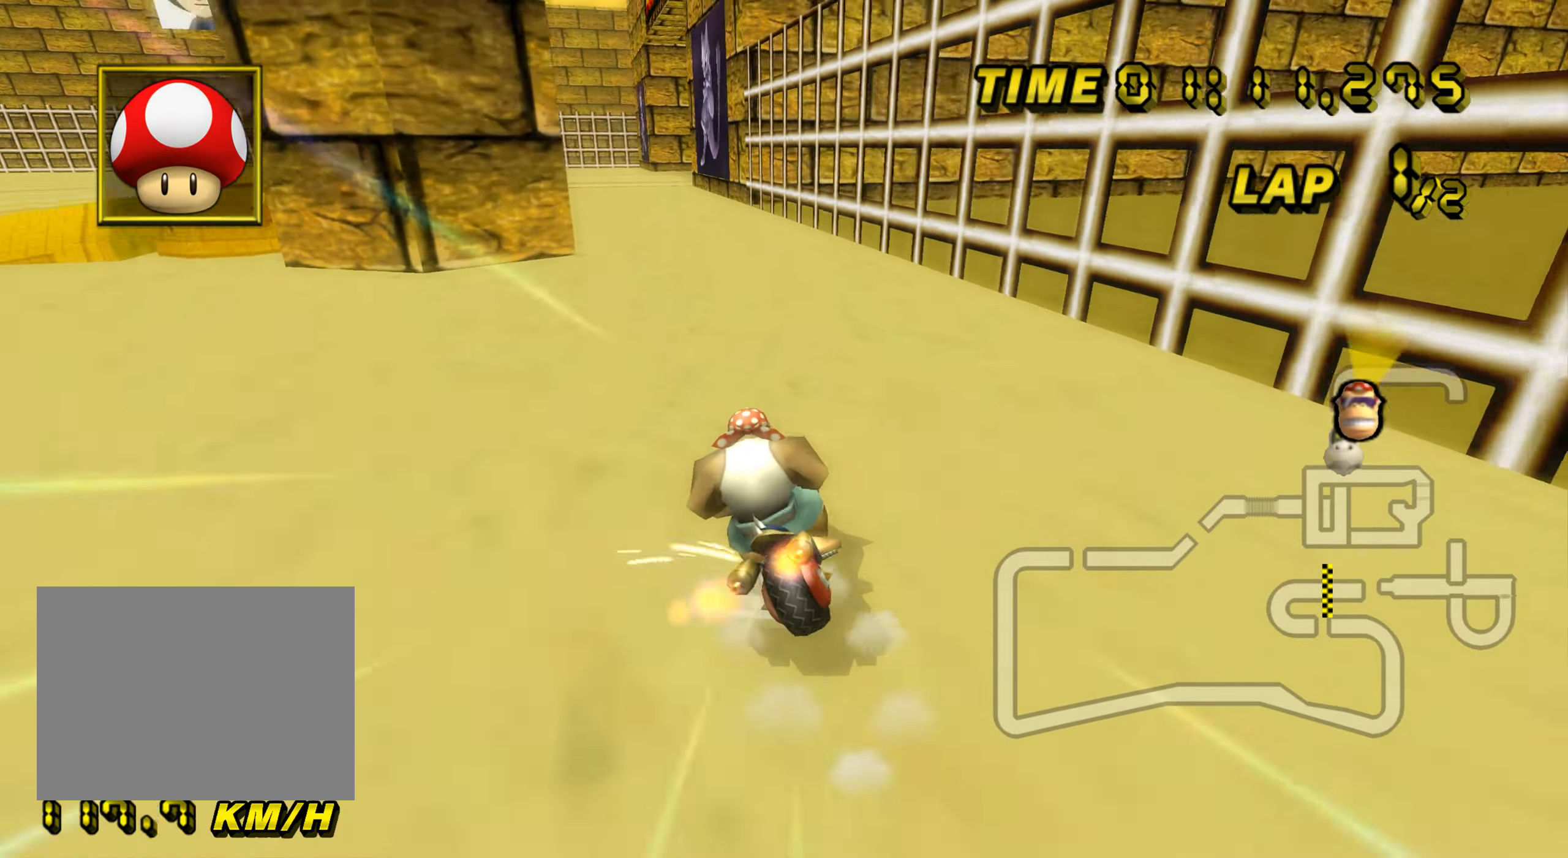
Gameplay with a controller (Nintendo layout); each line is a JSON object with the inputs held at the frame after it. "events" lists button and stick changes between this image and that frame as [ms after this image, input, new state], when the widget could be followed in between. Not read: B L3 R3 X Y Z.
{"buttons": ["A", "R1"], "left_stick": "right", "events": [[117, "R1", "up"], [283, "left_stick", "center"], [417, "R1", "down"], [434, "left_stick", "right"]]}
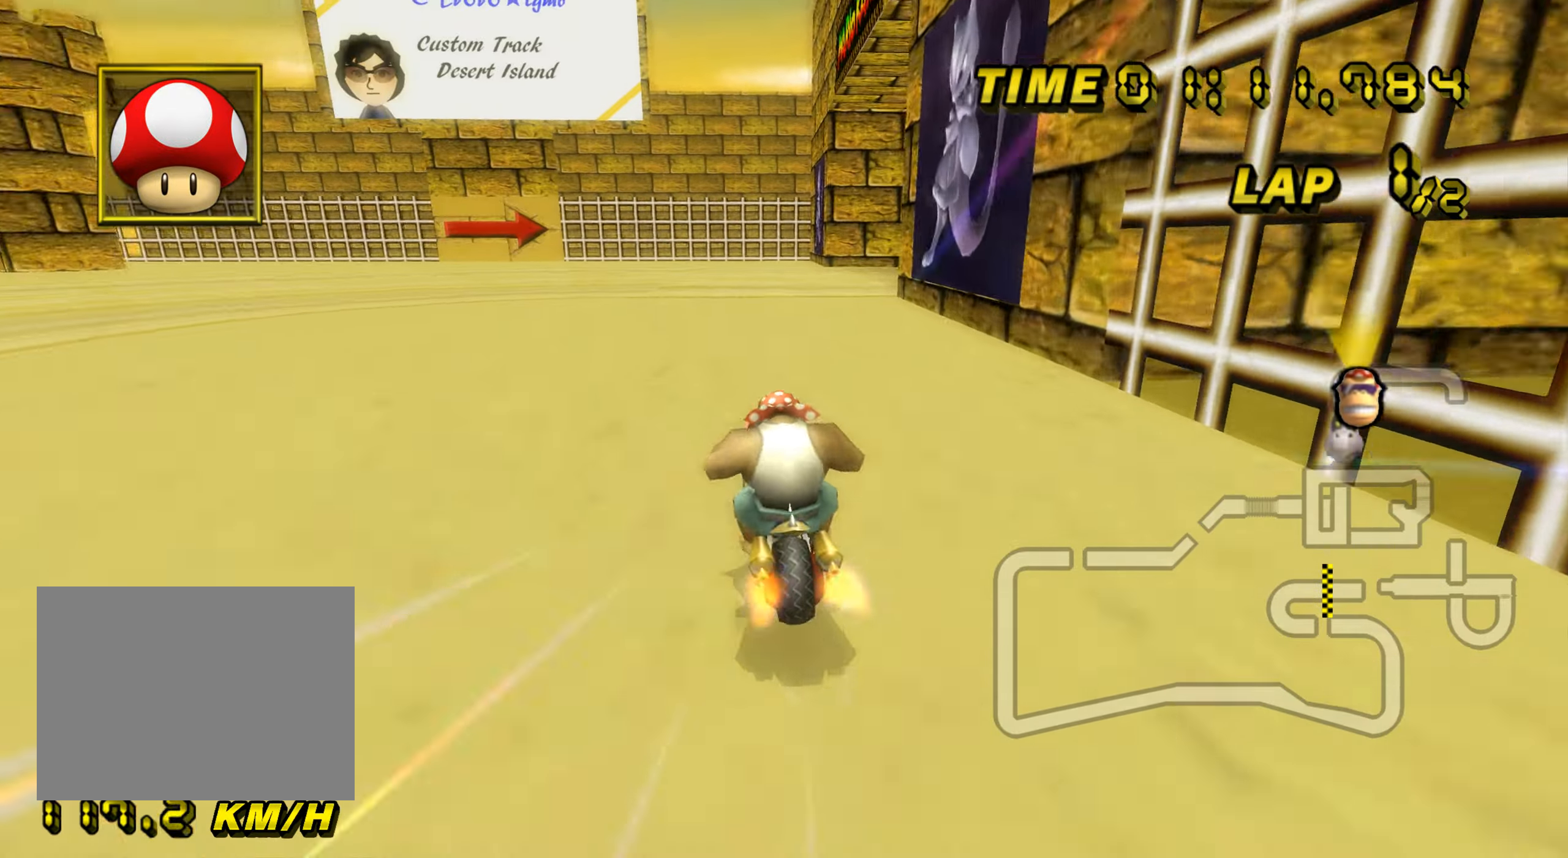
{"buttons": ["A", "R1"], "left_stick": "right", "events": []}
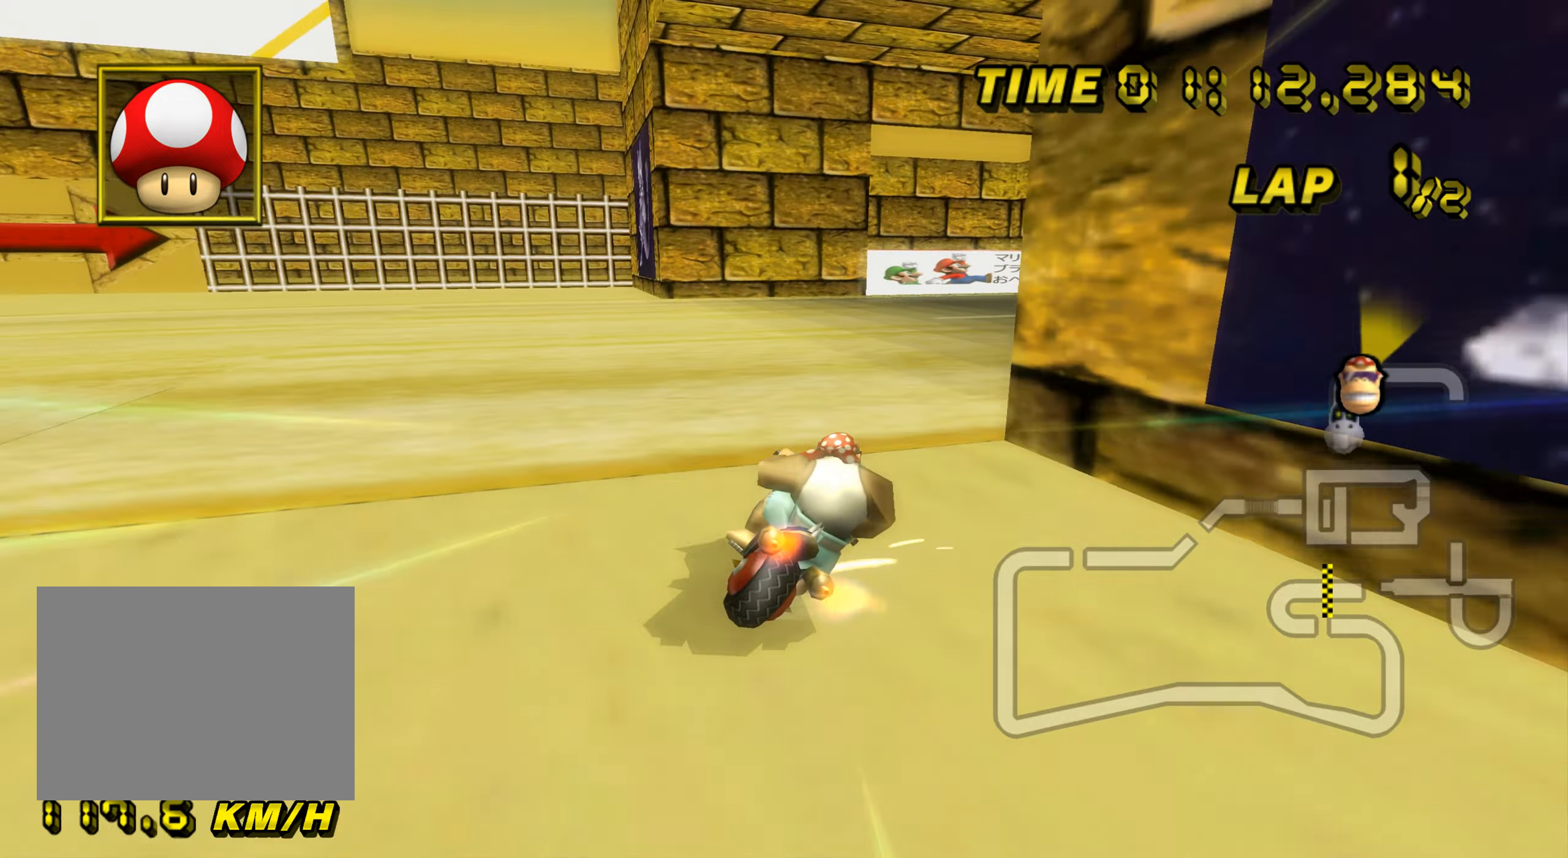
{"buttons": ["A", "R1"], "left_stick": "right", "events": []}
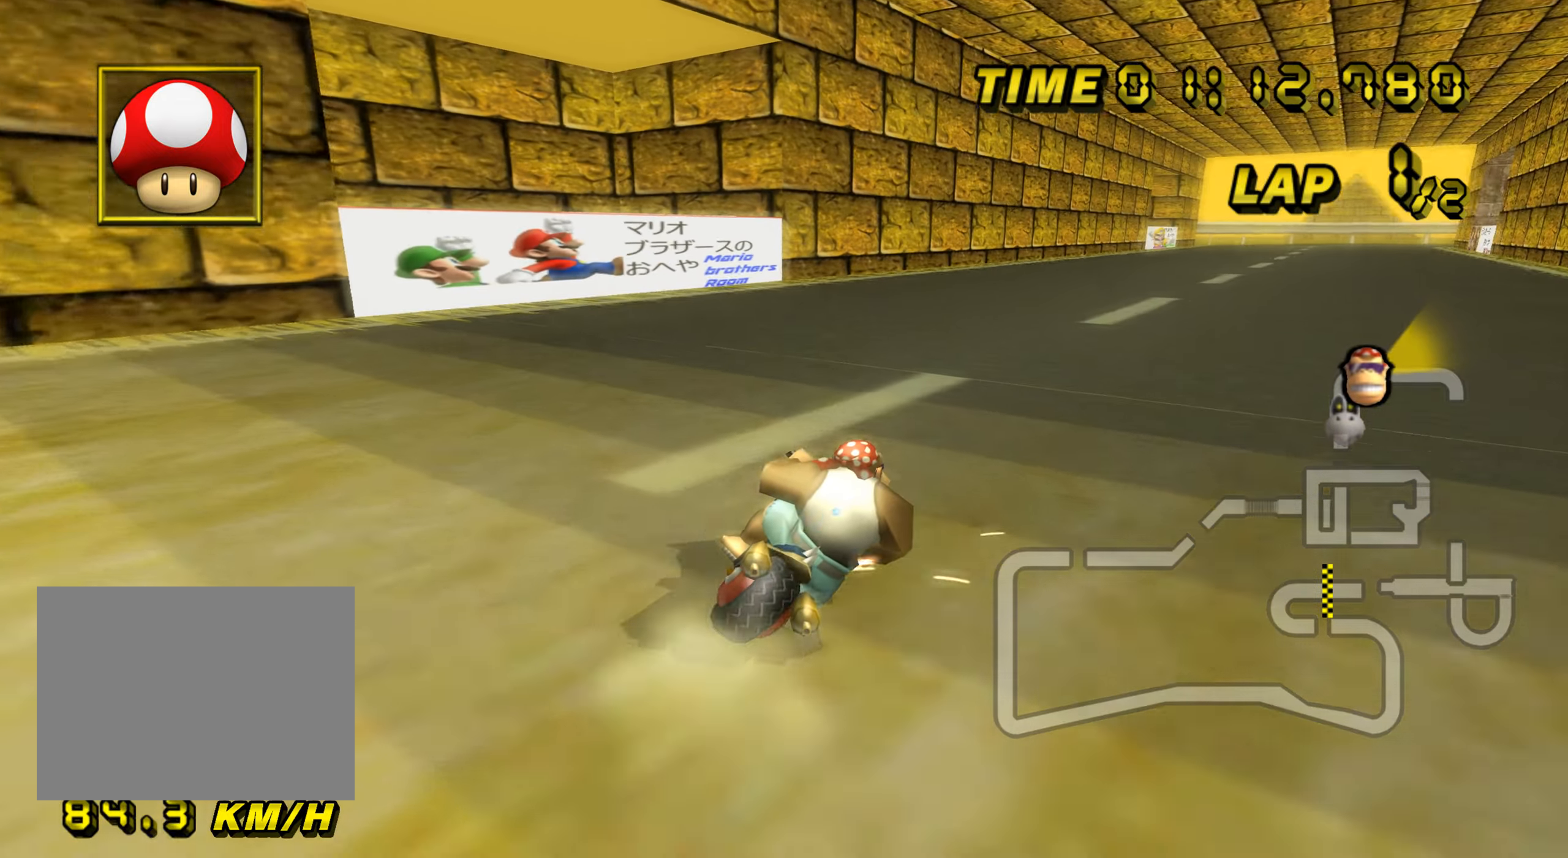
{"buttons": ["A"], "left_stick": "up-left", "events": [[433, "R1", "up"], [483, "left_stick", "up-left"]]}
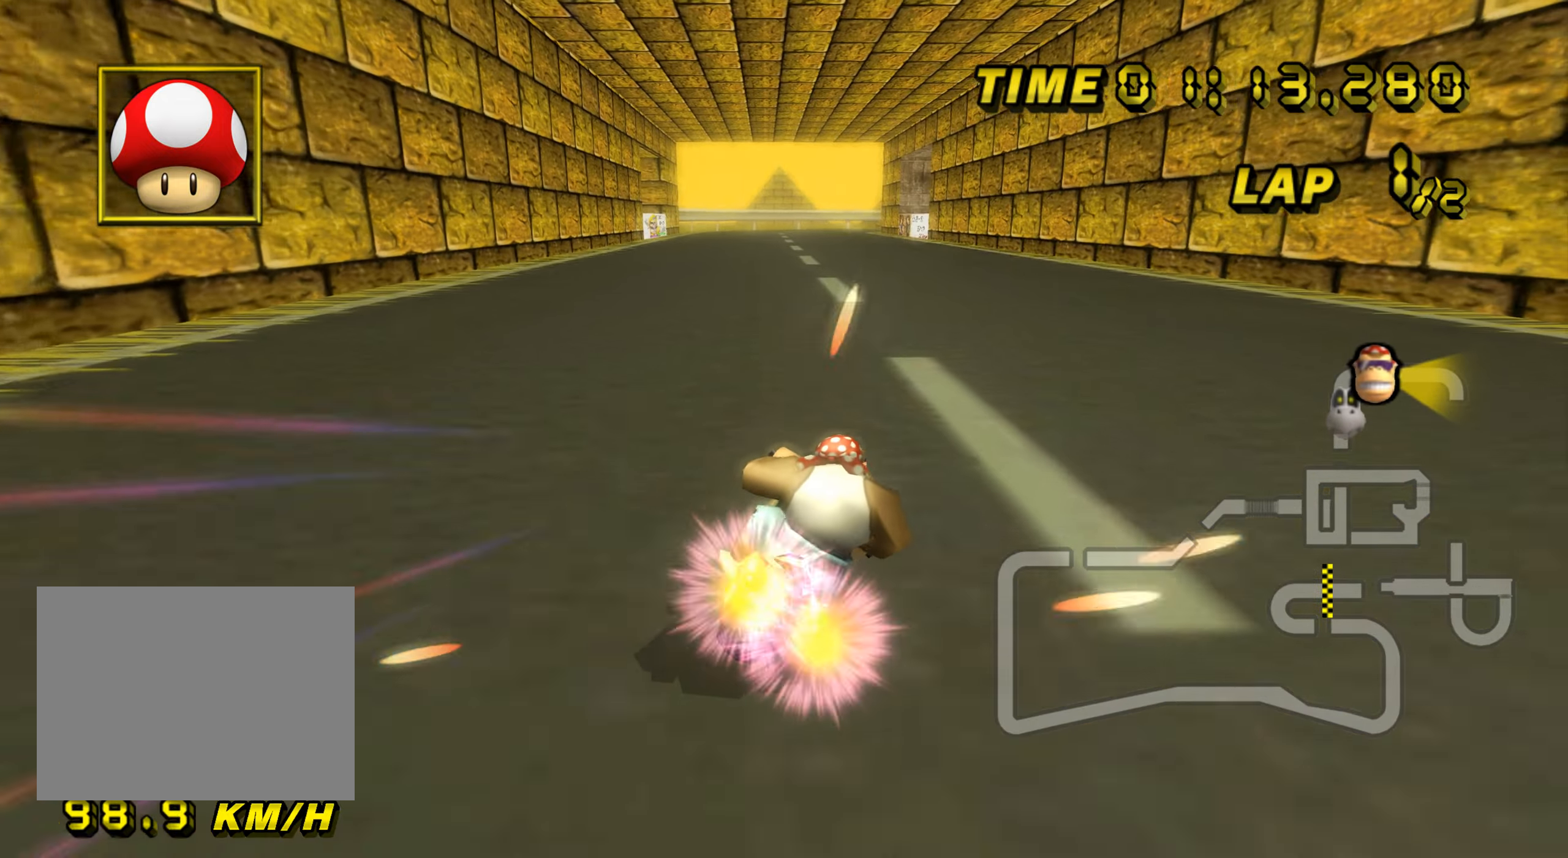
{"buttons": ["A"], "left_stick": "center", "events": [[200, "DPAD_UP", "down"], [217, "DPAD_UP", "up"], [384, "left_stick", "center"]]}
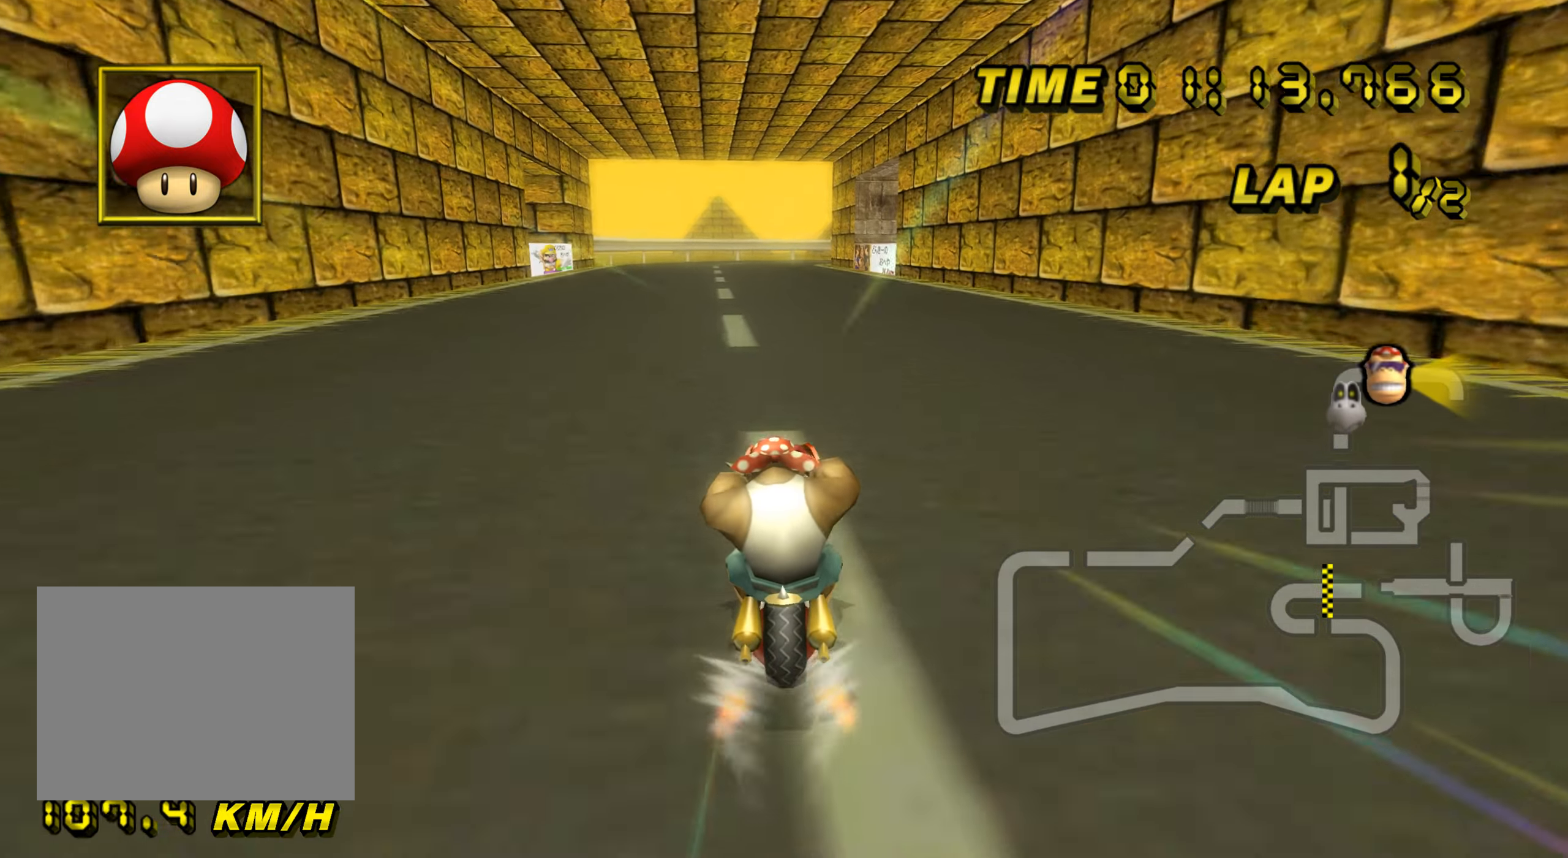
{"buttons": ["A"], "left_stick": "center", "events": []}
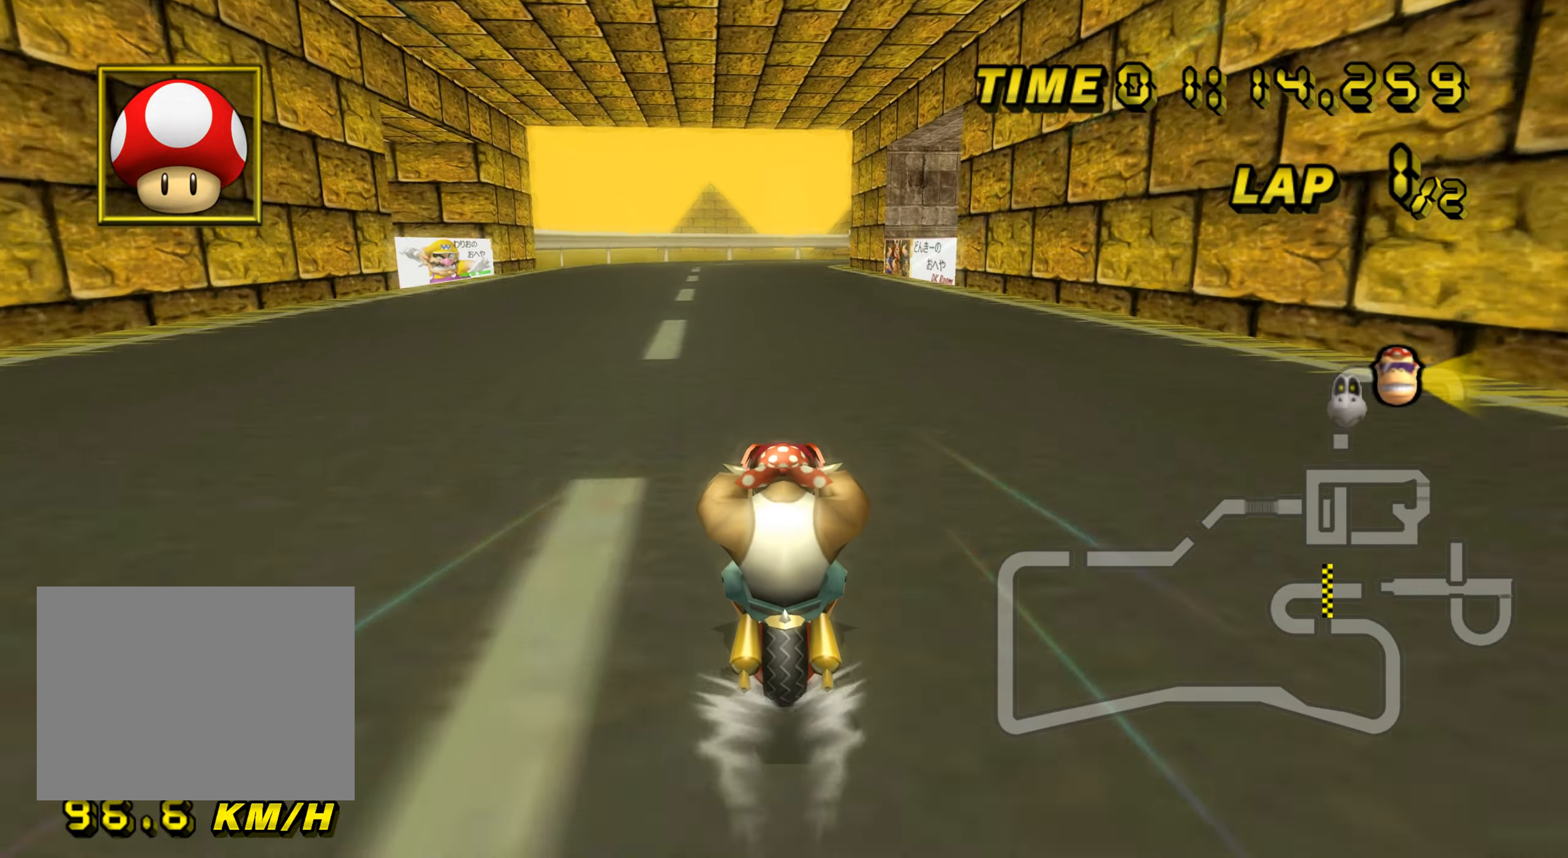
{"buttons": ["A"], "left_stick": "up", "events": [[67, "left_stick", "up"]]}
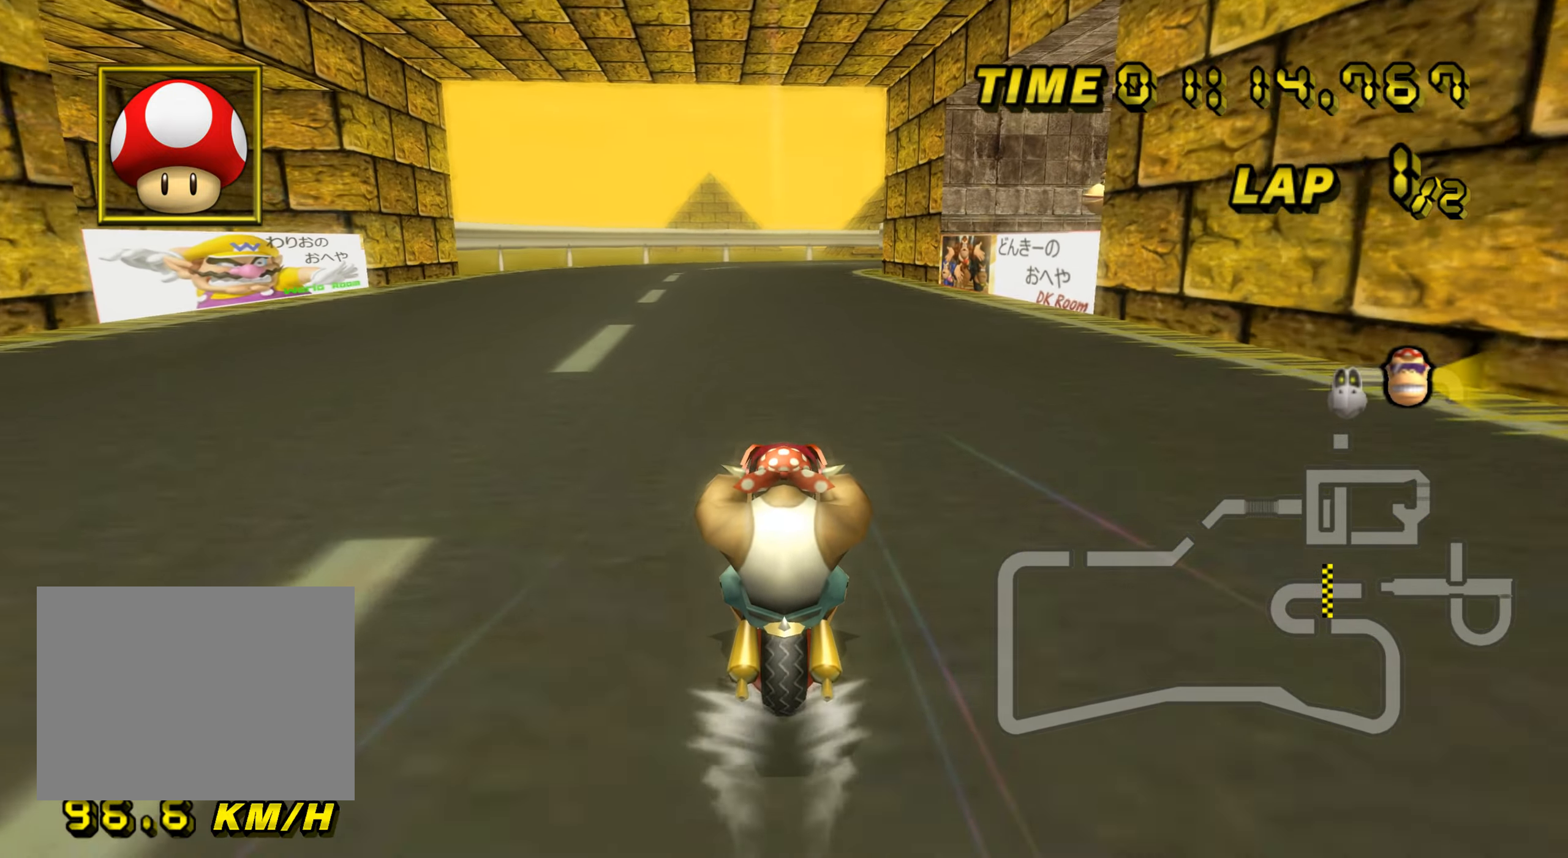
{"buttons": ["A"], "left_stick": "center", "events": [[367, "left_stick", "center"]]}
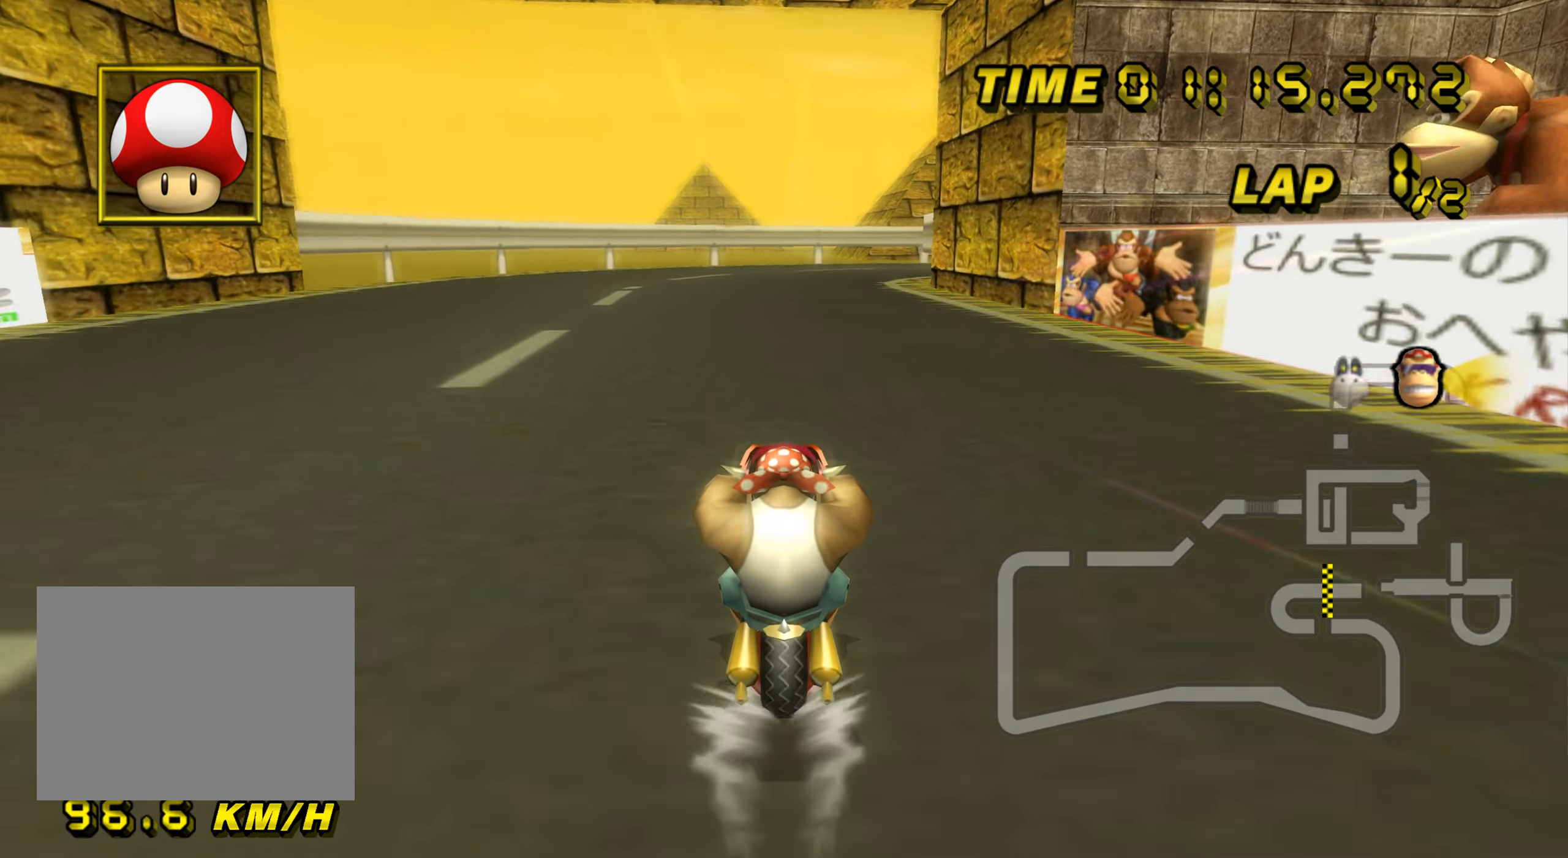
{"buttons": ["A"], "left_stick": "center", "events": []}
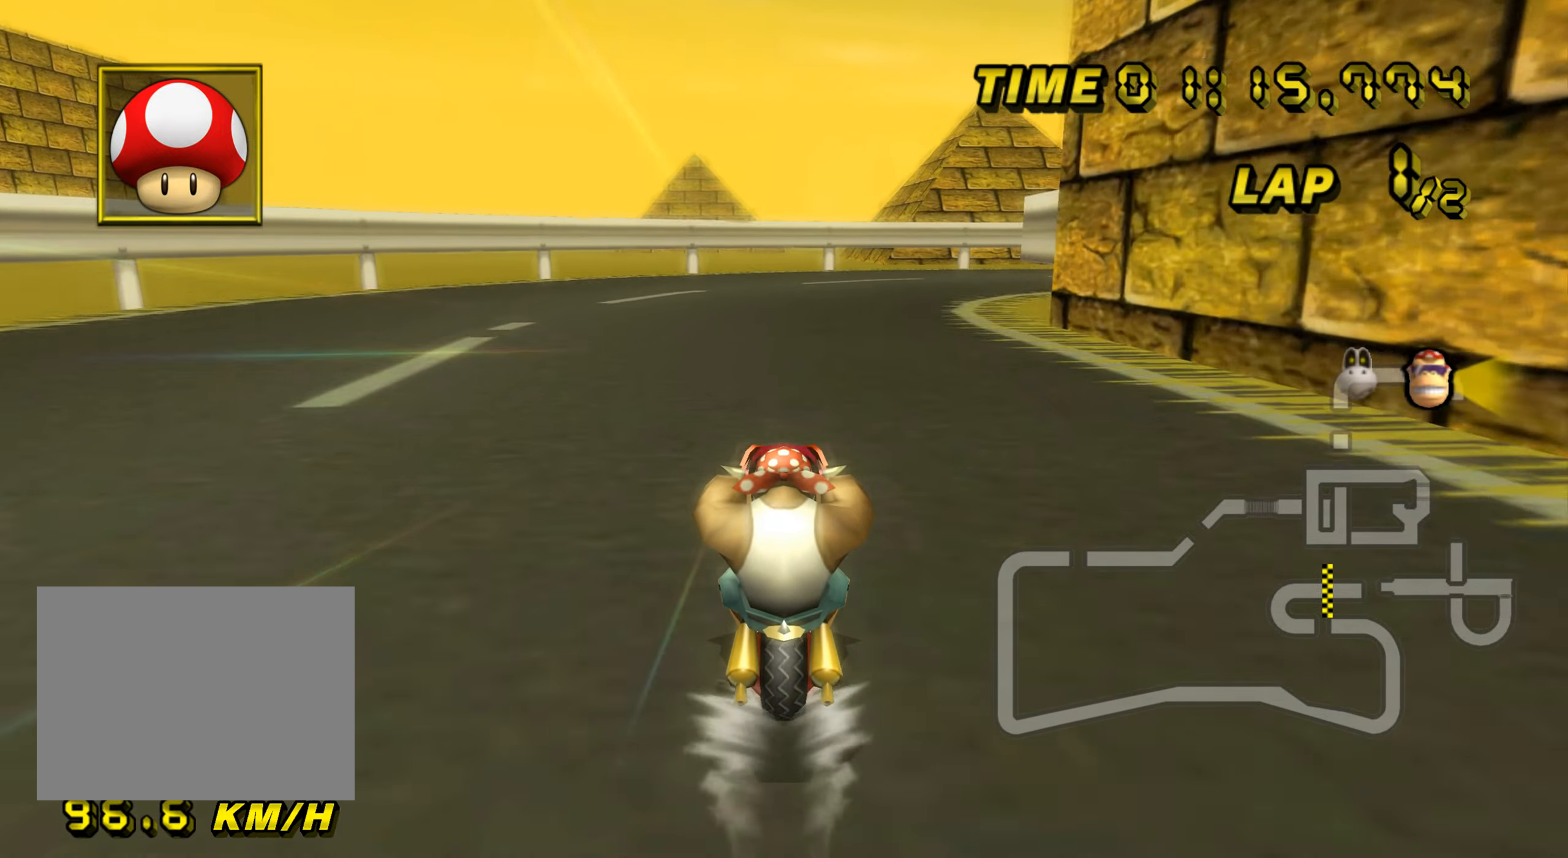
{"buttons": ["A", "R1"], "left_stick": "up-right", "events": [[17, "R1", "down"], [217, "left_stick", "up-right"]]}
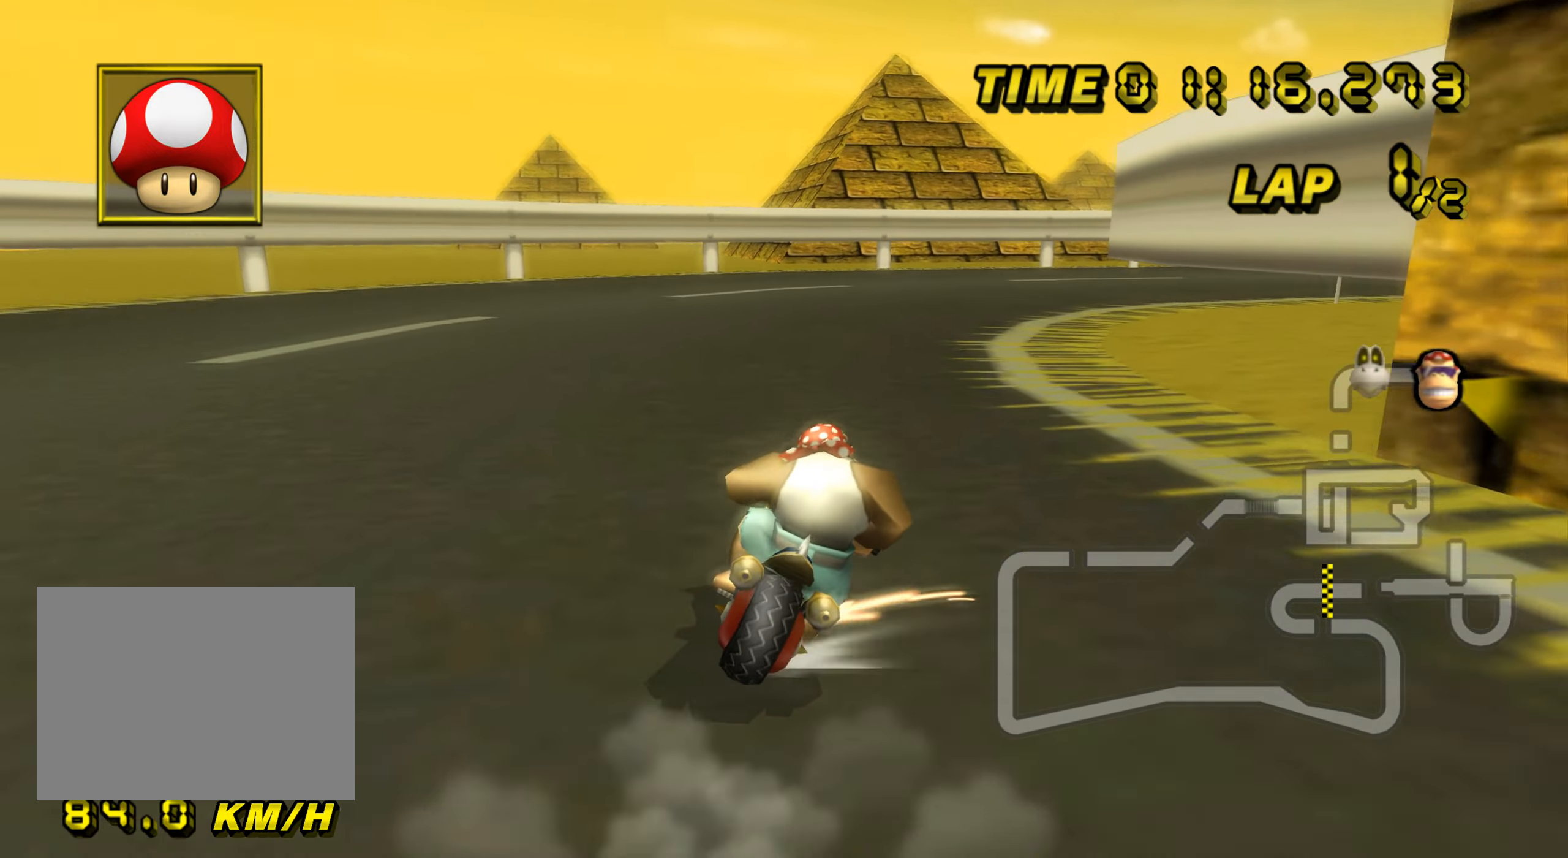
{"buttons": ["A", "R1"], "left_stick": "up-right", "events": [[167, "left_stick", "up-left"], [401, "left_stick", "up-right"]]}
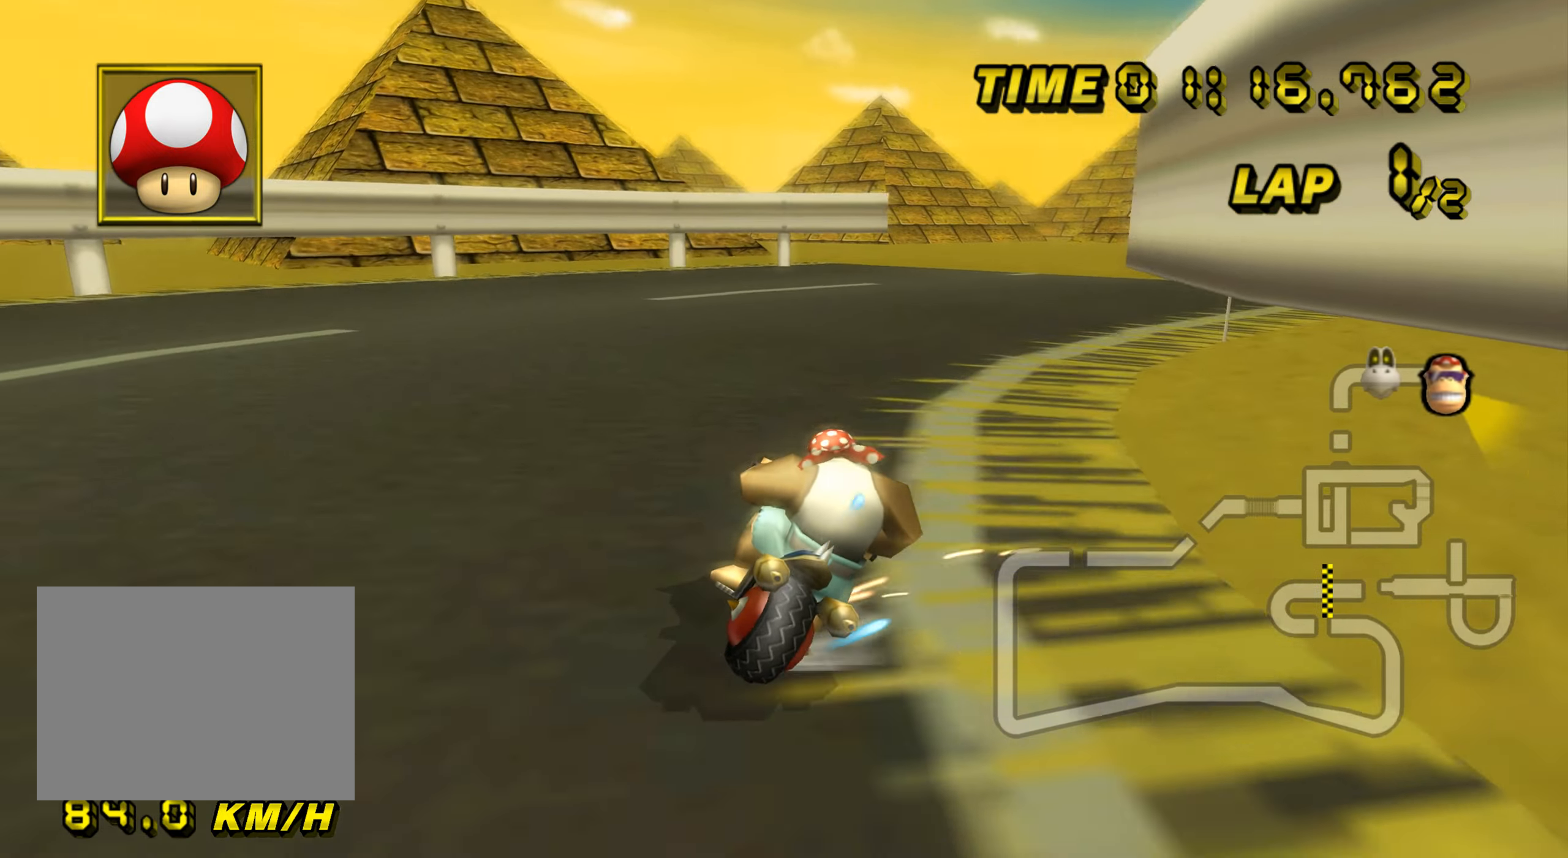
{"buttons": ["A"], "left_stick": "up-left", "events": [[416, "R1", "up"], [466, "DPAD_UP", "down"], [483, "DPAD_UP", "up"], [483, "left_stick", "up-left"]]}
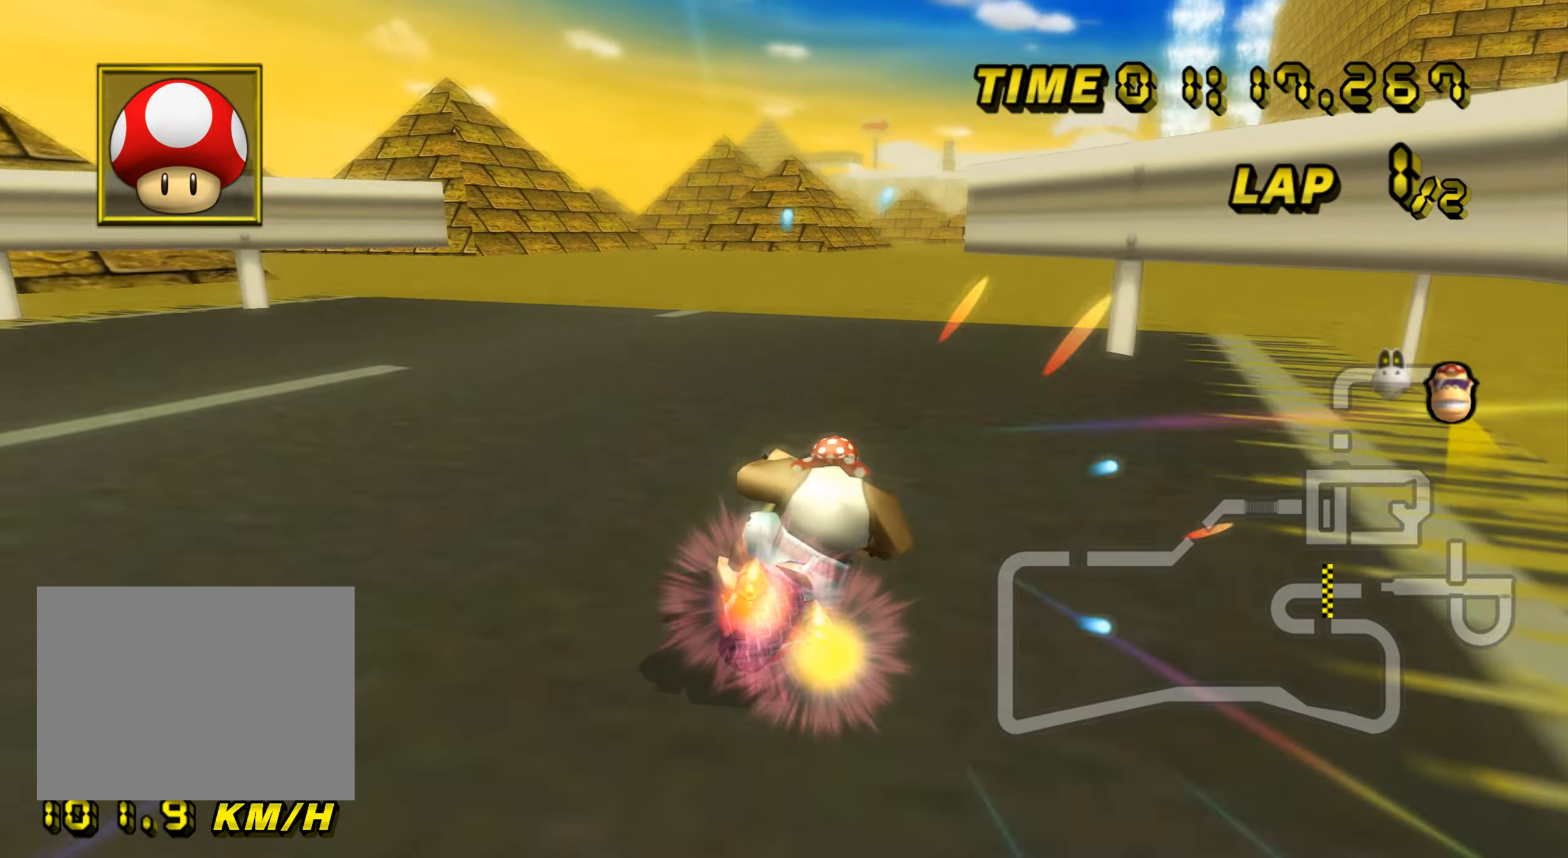
{"buttons": ["A", "DPAD_DOWN"], "left_stick": "up", "events": [[383, "left_stick", "up"], [433, "DPAD_UP", "down"], [450, "DPAD_UP", "up"], [500, "DPAD_DOWN", "down"]]}
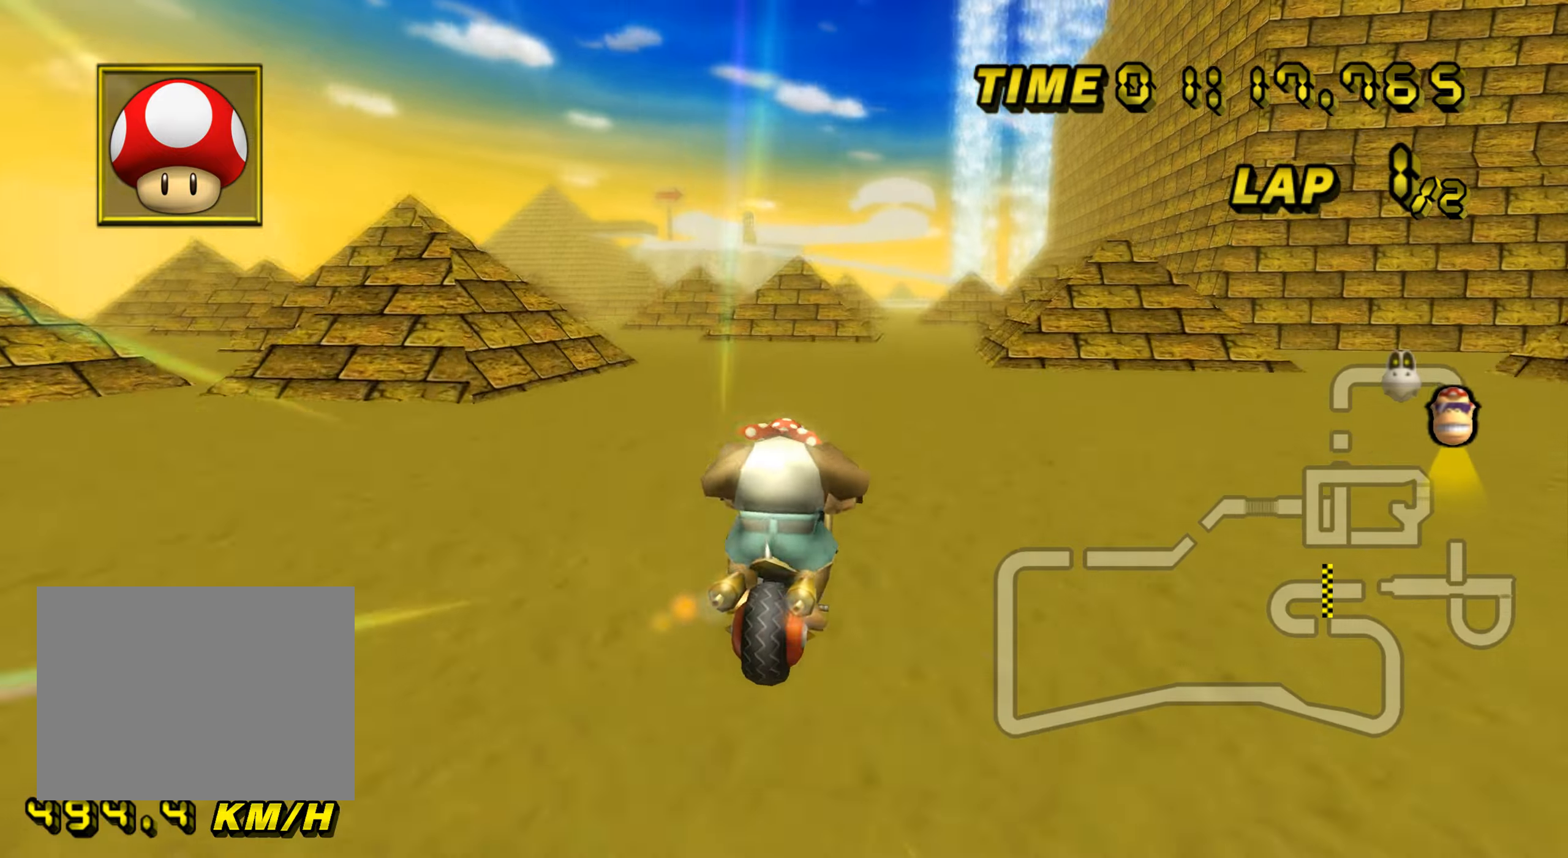
{"buttons": ["A"], "left_stick": "up", "events": [[17, "DPAD_DOWN", "up"], [50, "DPAD_UP", "down"], [67, "DPAD_UP", "up"], [100, "DPAD_DOWN", "down"], [117, "DPAD_DOWN", "up"], [284, "DPAD_DOWN", "down"], [300, "DPAD_DOWN", "up"], [334, "DPAD_UP", "down"], [350, "DPAD_UP", "up"], [367, "DPAD_RIGHT", "down"], [384, "DPAD_RIGHT", "up"], [451, "DPAD_RIGHT", "down"], [467, "DPAD_DOWN", "down"], [467, "DPAD_RIGHT", "up"], [484, "DPAD_DOWN", "up"]]}
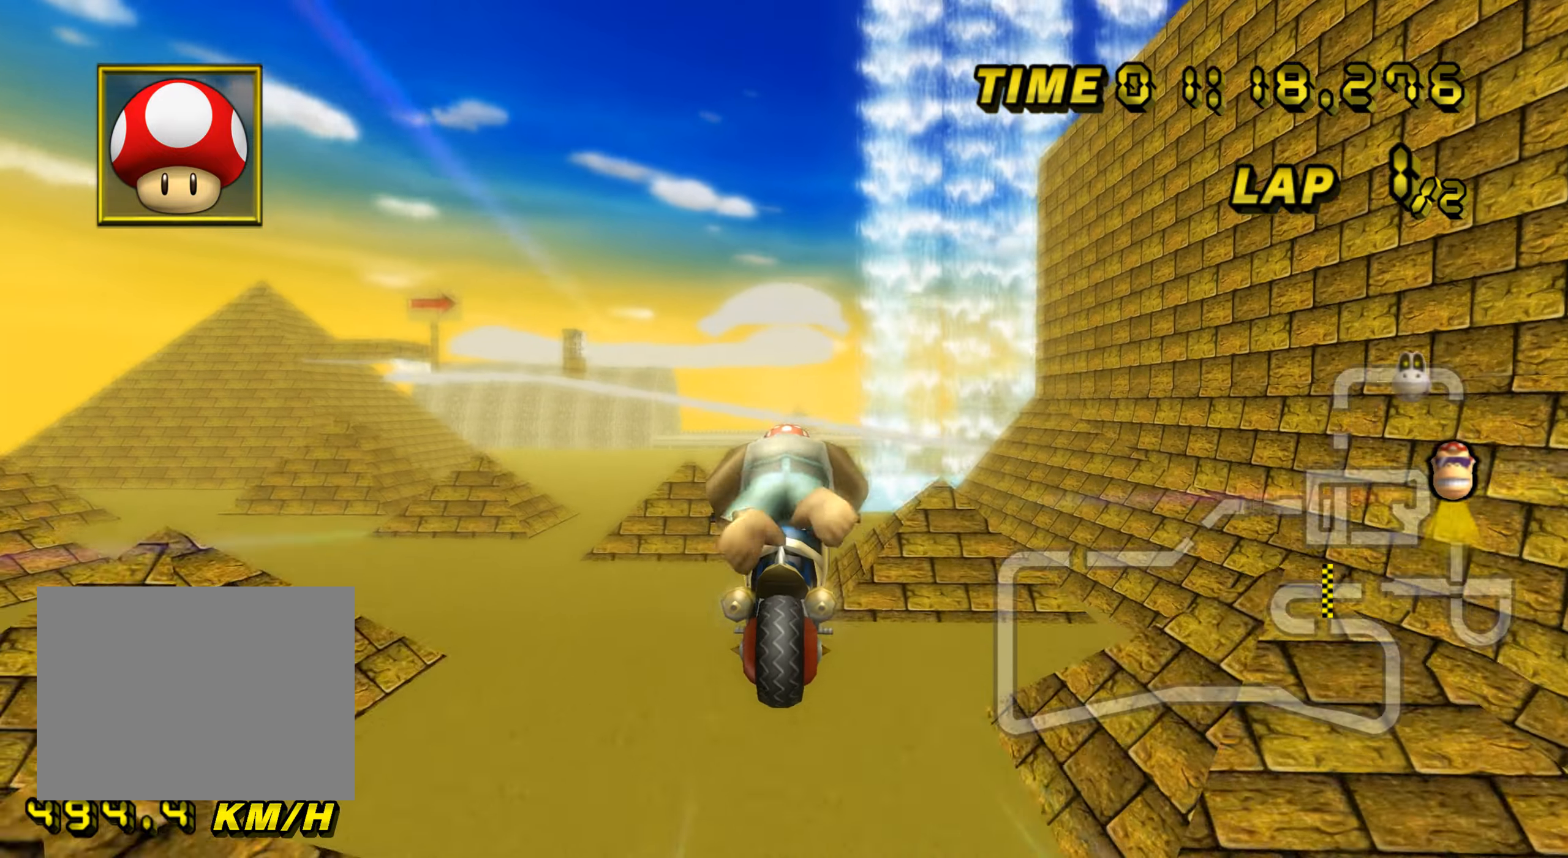
{"buttons": ["A"], "left_stick": "up", "events": [[16, "DPAD_UP", "down"], [33, "DPAD_UP", "up"], [50, "DPAD_RIGHT", "down"], [66, "DPAD_DOWN", "down"], [66, "DPAD_RIGHT", "up"], [83, "DPAD_DOWN", "up"], [150, "DPAD_DOWN", "down"], [166, "DPAD_DOWN", "up"], [200, "DPAD_UP", "down"], [217, "DPAD_UP", "up"], [250, "DPAD_DOWN", "down"], [267, "DPAD_DOWN", "up"], [300, "DPAD_UP", "down"], [317, "DPAD_UP", "up"]]}
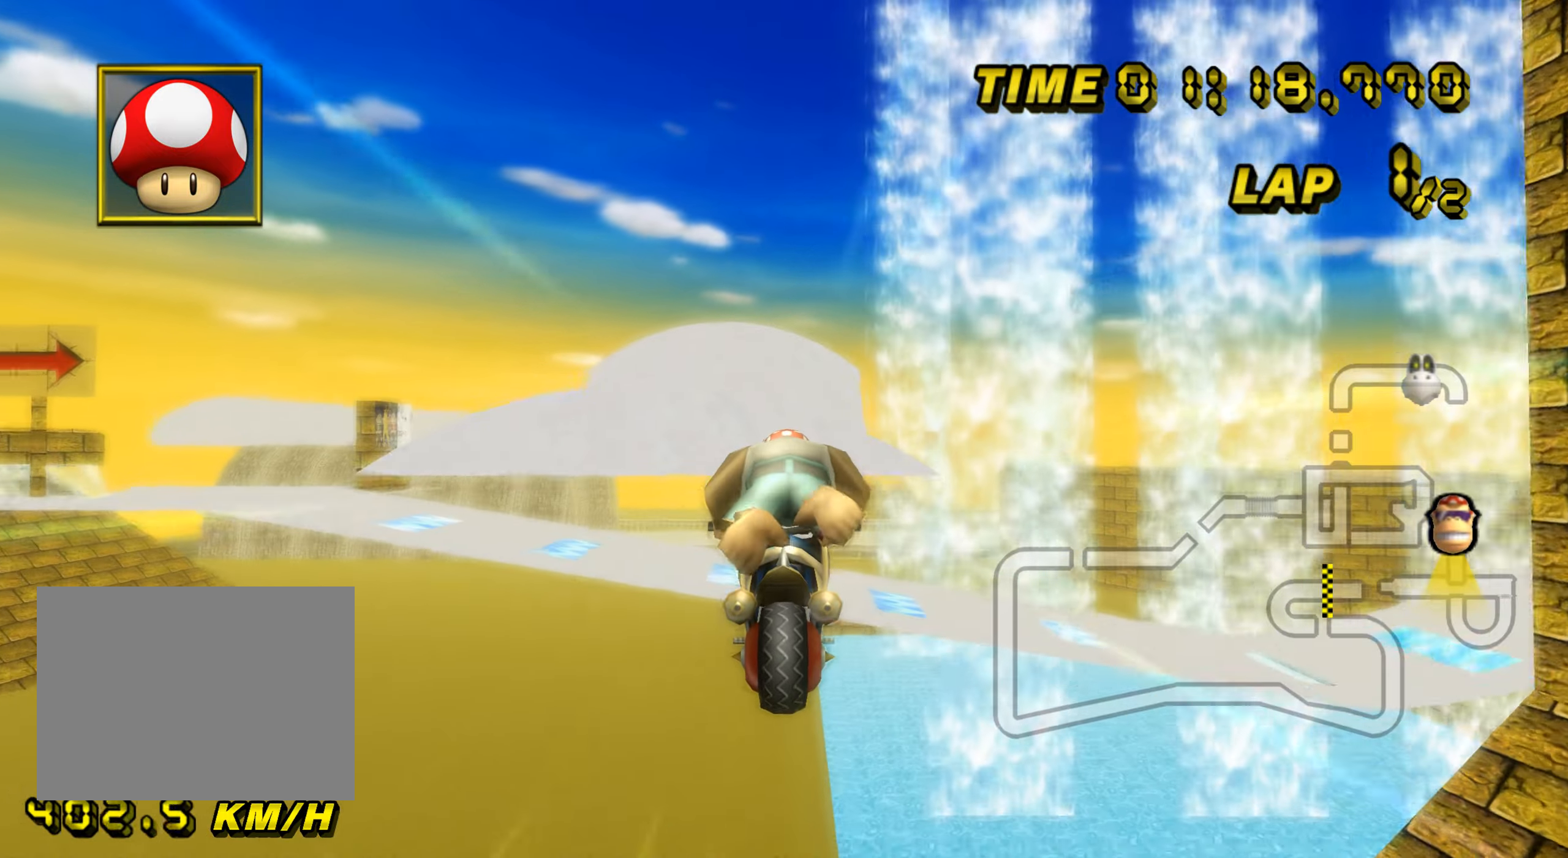
{"buttons": ["A"], "left_stick": "up", "events": []}
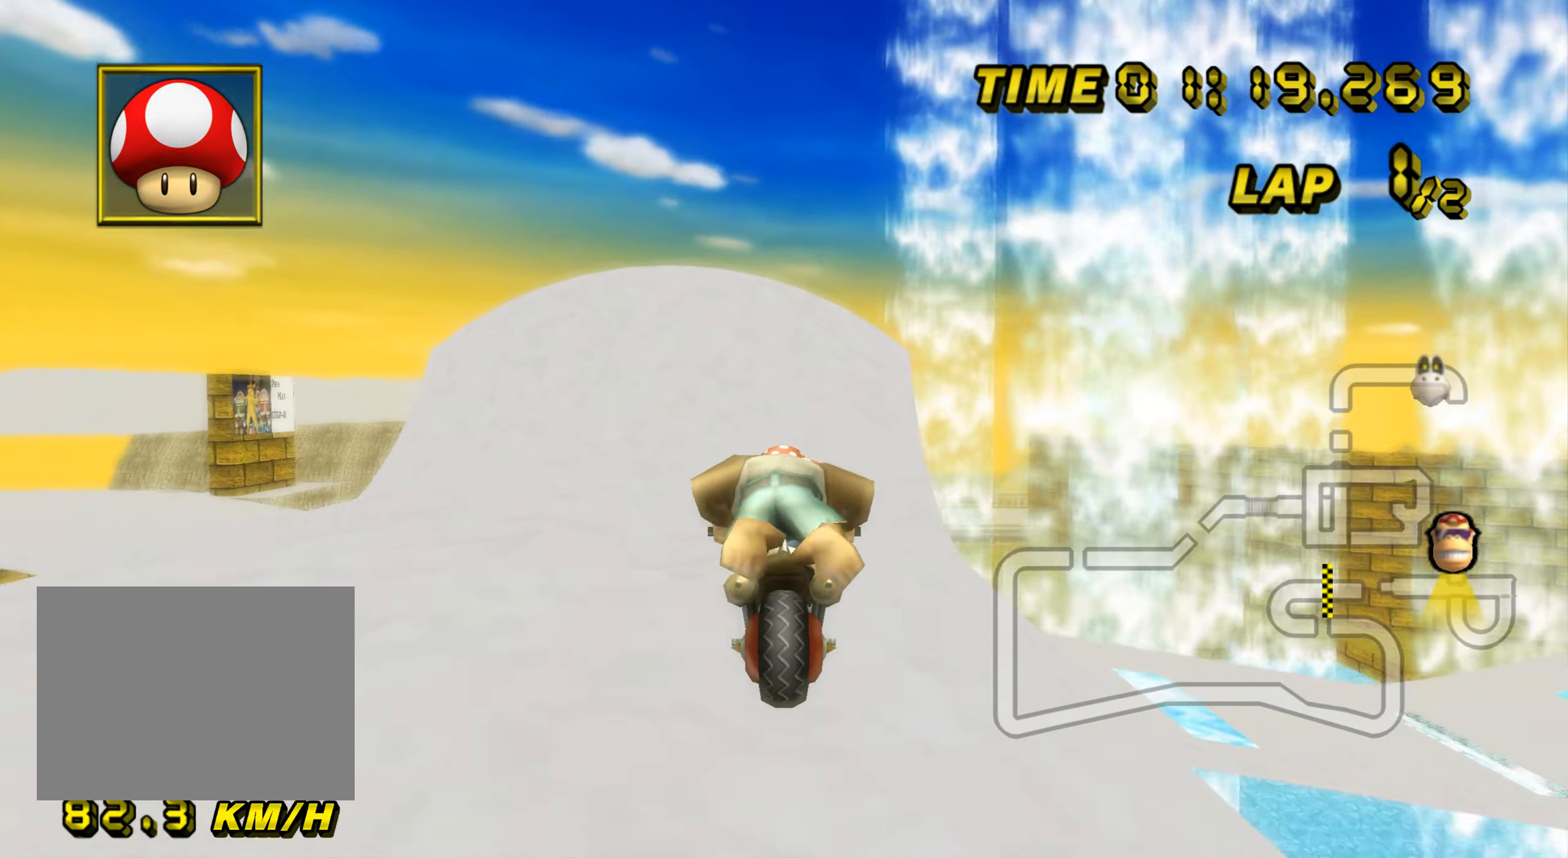
{"buttons": ["A"], "left_stick": "center", "events": [[217, "left_stick", "up-right"], [317, "left_stick", "center"]]}